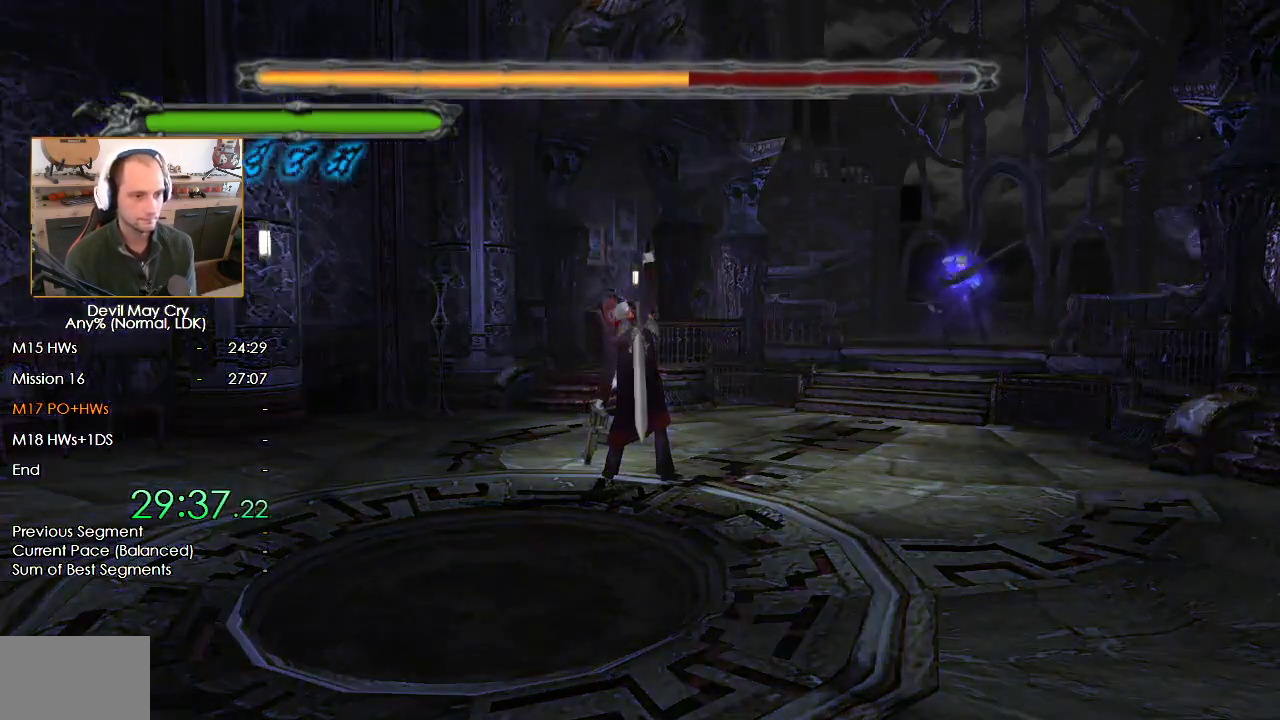
Gameplay with a controller (Nintendo layout); each line is a JSON object with the inputs held at the frame after it (dt_ms = milliseconds from this image to that frame). "events" lists button and stick changes between this image and that frame as [ms after this image, input, new state], when the widget could be followed in between. Not read: L2 R2.
{"dt_ms": 500, "buttons": [], "left_stick": "center", "right_stick": "center", "events": [[200, "START", "down"], [250, "START", "up"]]}
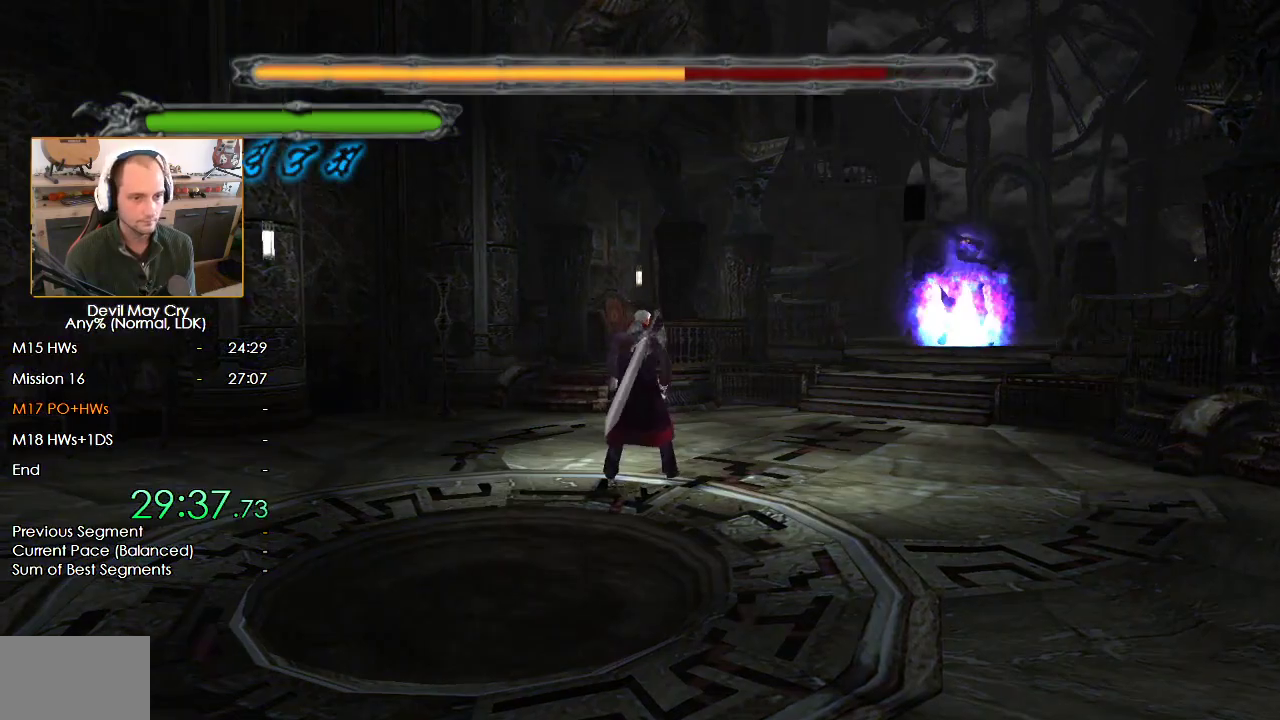
{"dt_ms": 500, "buttons": [], "left_stick": "center", "right_stick": "center", "events": [[17, "START", "down"], [67, "START", "up"], [333, "START", "down"], [383, "START", "up"], [433, "START", "down"], [500, "START", "up"]]}
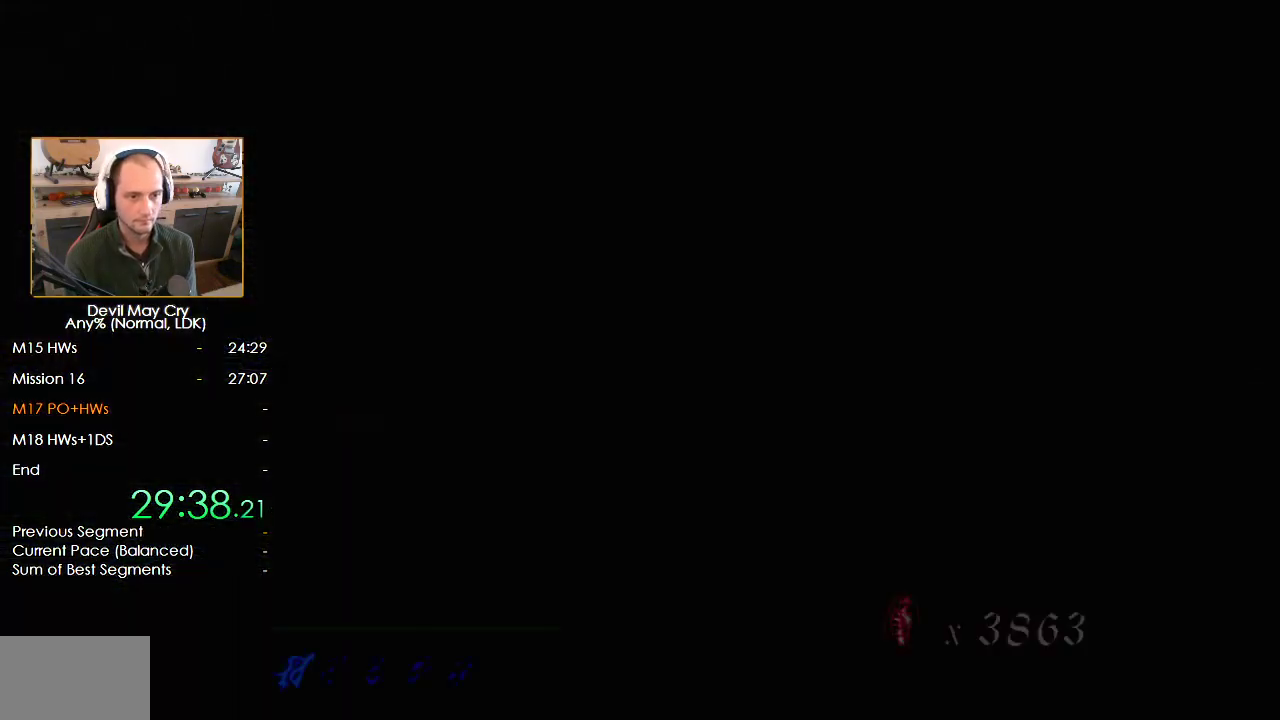
{"dt_ms": 500, "buttons": [], "left_stick": "center", "right_stick": "center", "events": [[100, "DPAD_DOWN", "down"], [183, "DPAD_DOWN", "up"], [233, "DPAD_DOWN", "down"], [283, "B", "down"], [300, "DPAD_DOWN", "up"], [350, "B", "up"], [417, "B", "down"], [483, "B", "up"]]}
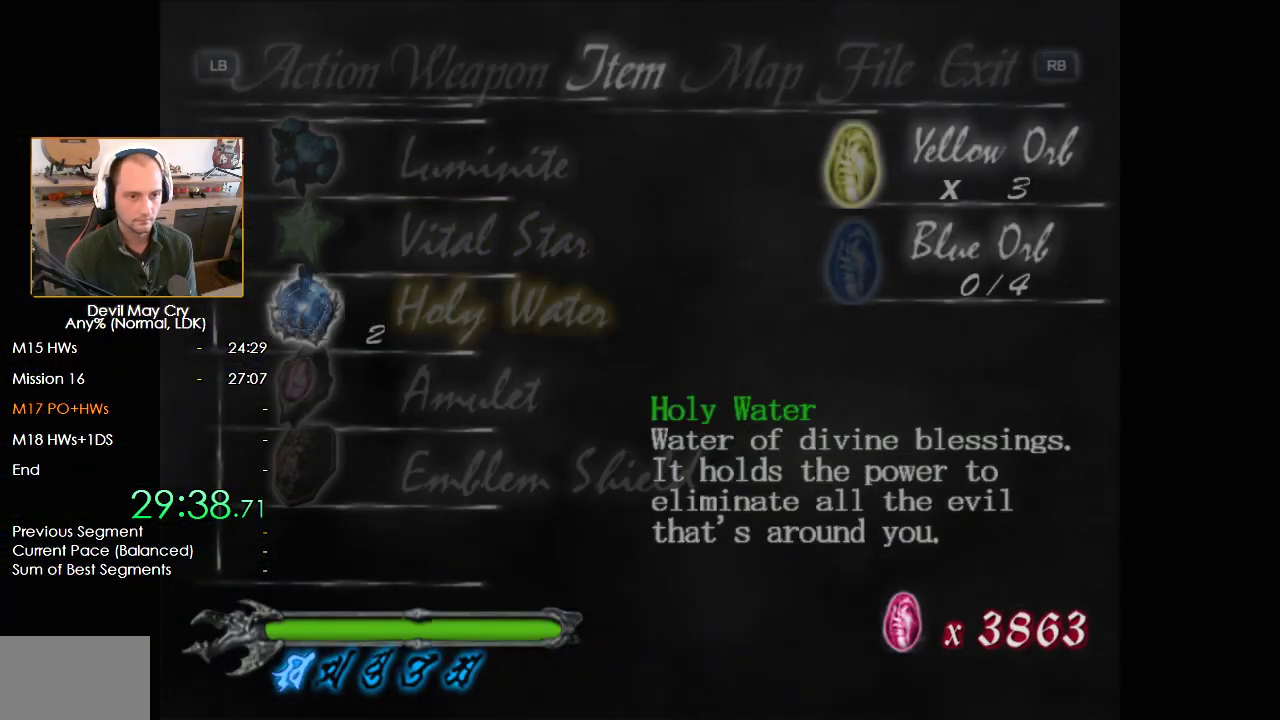
{"dt_ms": 500, "buttons": ["B"], "left_stick": "center", "right_stick": "center", "events": [[67, "B", "down"], [133, "B", "up"], [200, "B", "down"], [250, "B", "up"], [317, "B", "down"], [383, "B", "up"], [467, "B", "down"]]}
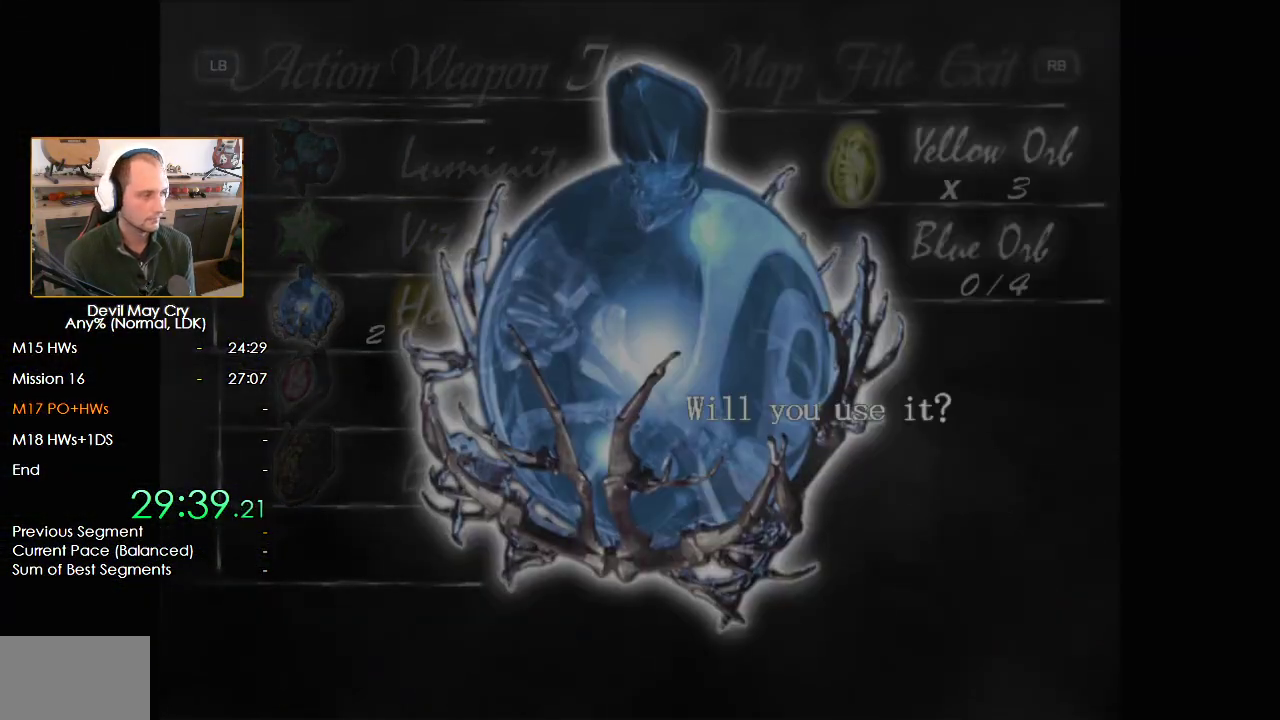
{"dt_ms": 500, "buttons": [], "left_stick": "center", "right_stick": "center", "events": [[17, "B", "up"], [100, "B", "down"], [150, "B", "up"], [200, "B", "down"], [300, "B", "up"], [333, "B", "down"], [450, "B", "up"]]}
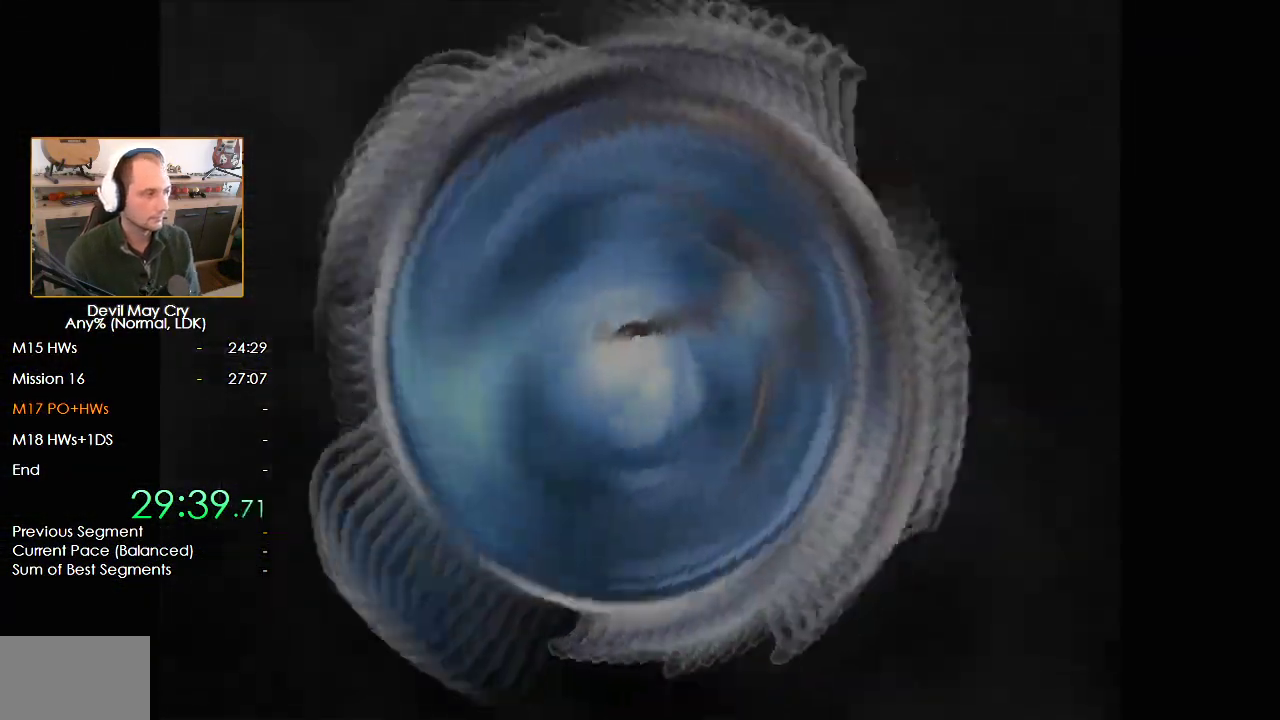
{"dt_ms": 500, "buttons": [], "left_stick": "center", "right_stick": "center", "events": []}
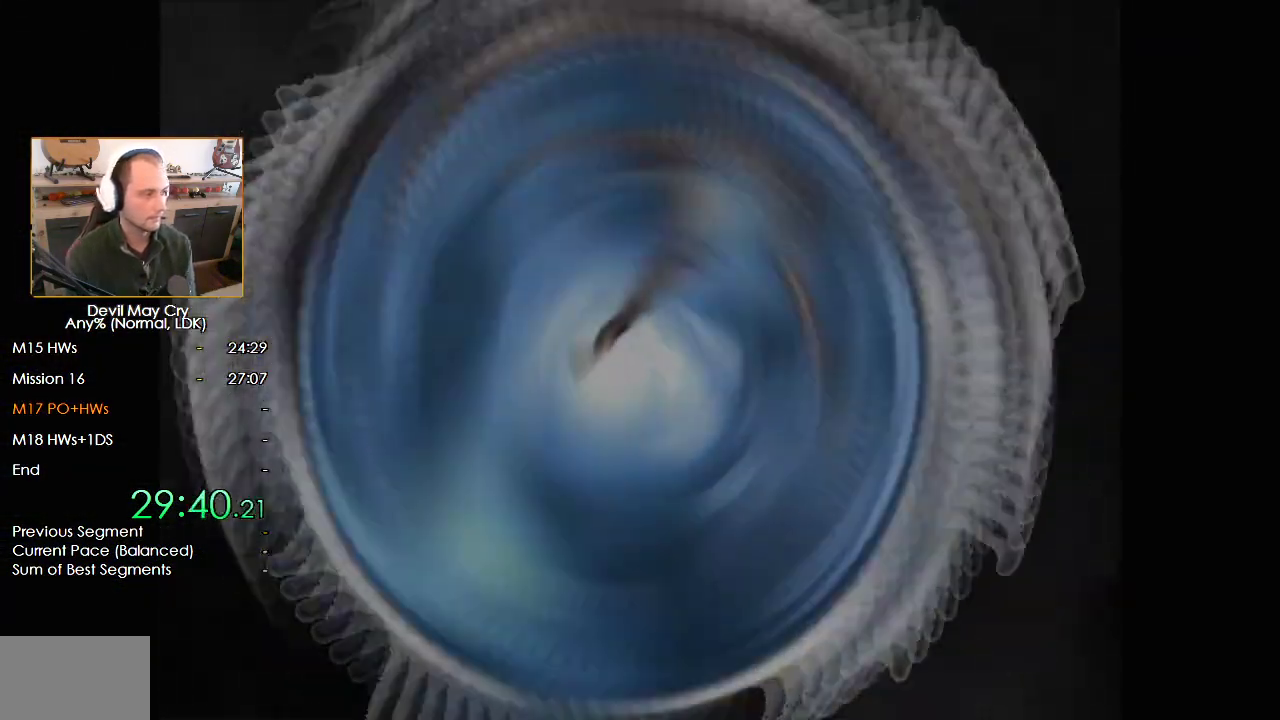
{"dt_ms": 500, "buttons": [], "left_stick": "center", "right_stick": "center", "events": []}
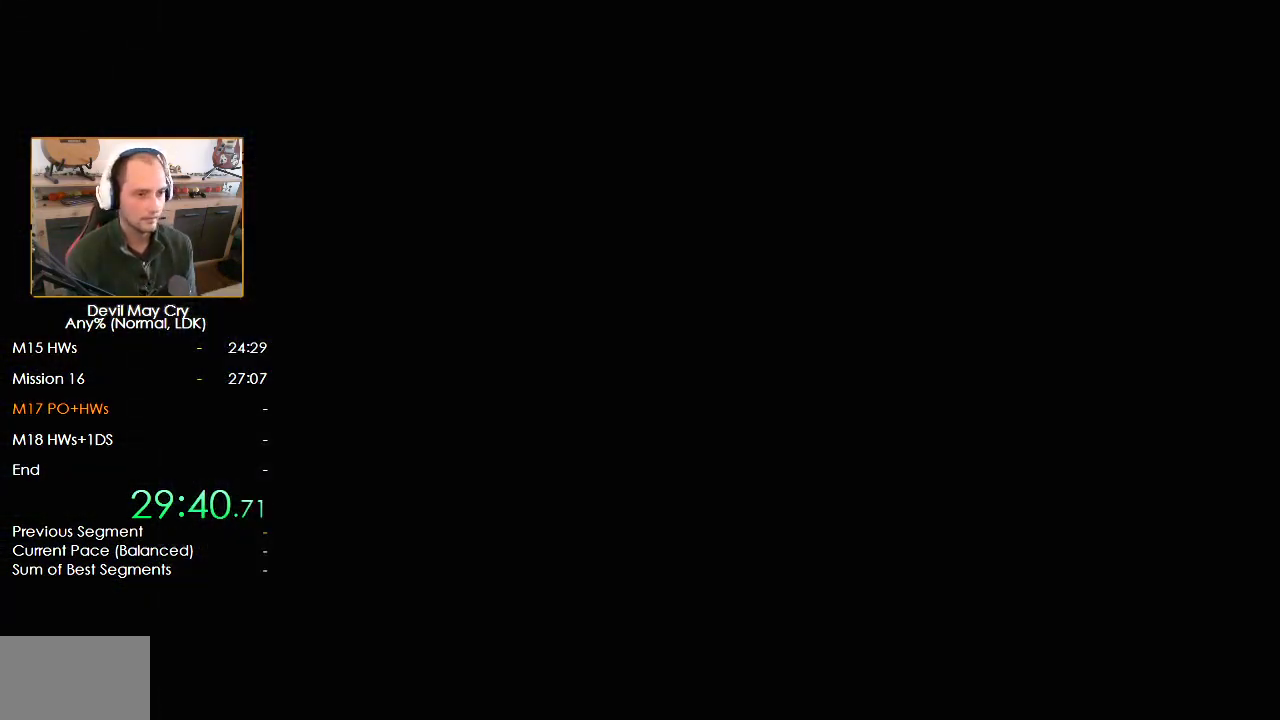
{"dt_ms": 500, "buttons": ["START"], "left_stick": "center", "right_stick": "center", "events": [[150, "START", "down"], [200, "START", "up"], [383, "START", "down"], [433, "START", "up"], [500, "START", "down"]]}
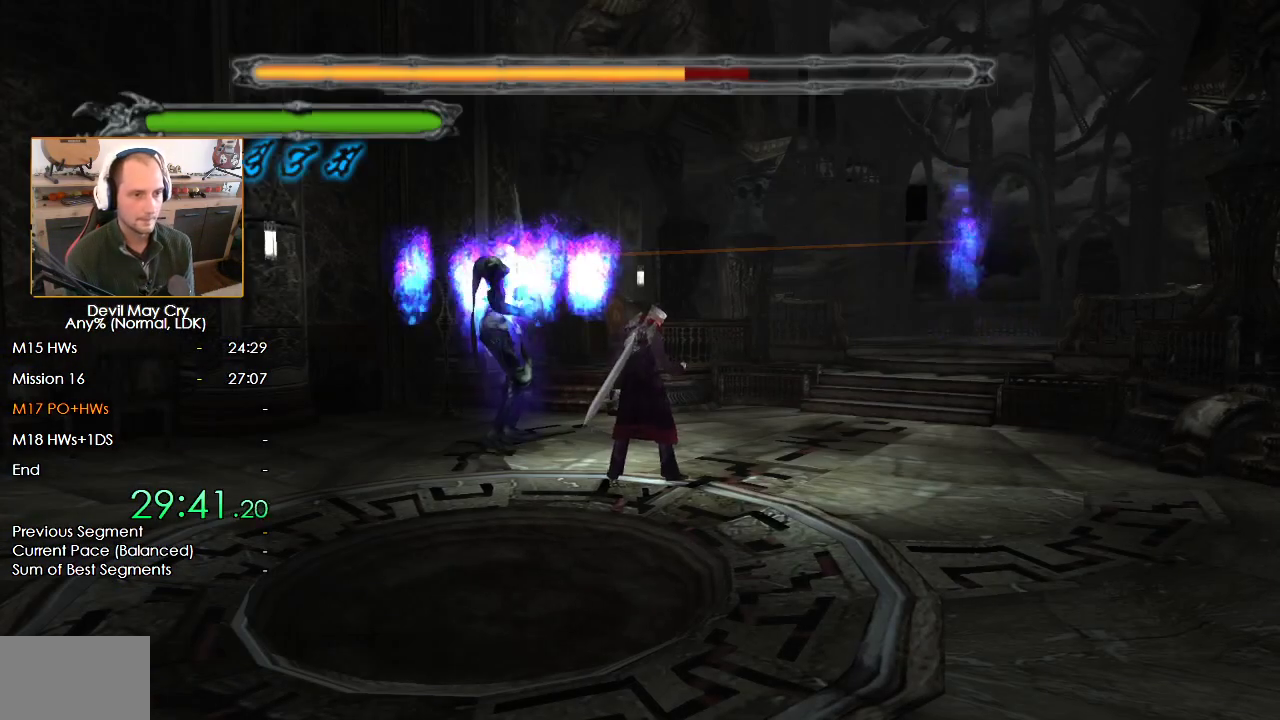
{"dt_ms": 500, "buttons": [], "left_stick": "center", "right_stick": "center", "events": [[50, "START", "up"], [100, "START", "down"], [150, "START", "up"], [200, "START", "down"], [283, "START", "up"], [333, "START", "down"], [383, "START", "up"], [433, "START", "down"], [500, "START", "up"]]}
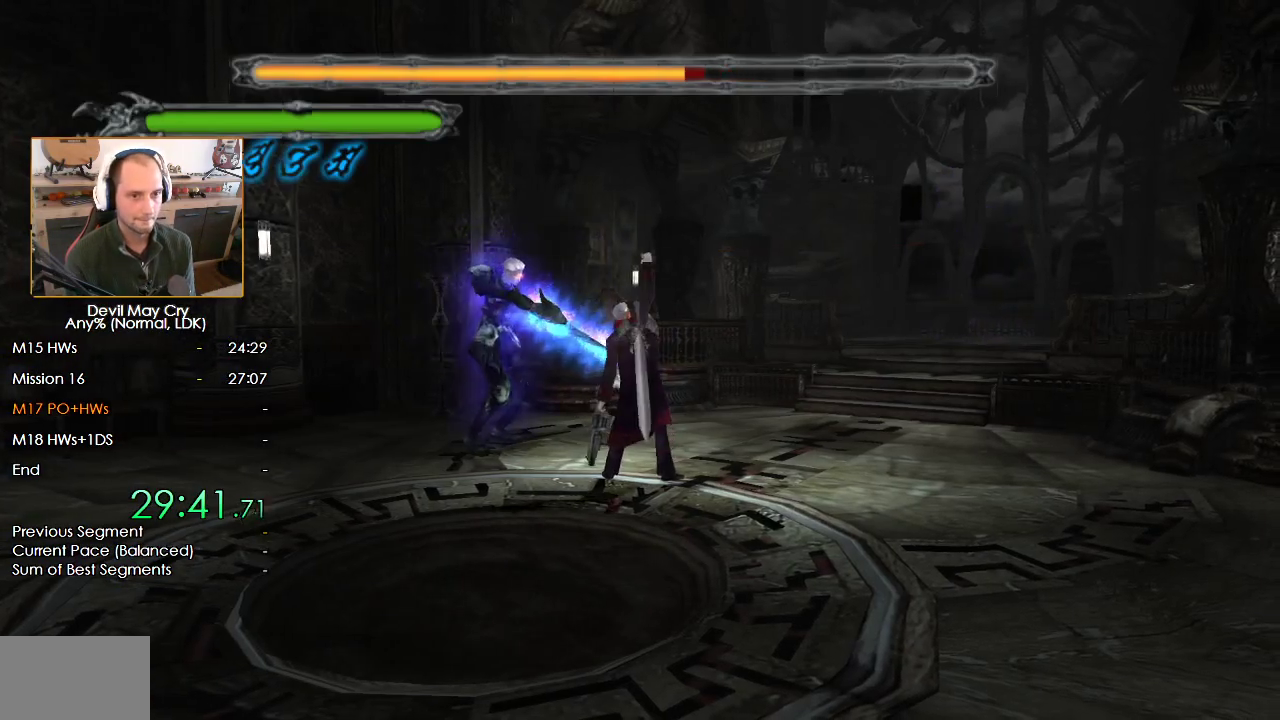
{"dt_ms": 1000, "buttons": ["START"], "left_stick": "center", "right_stick": "center"}
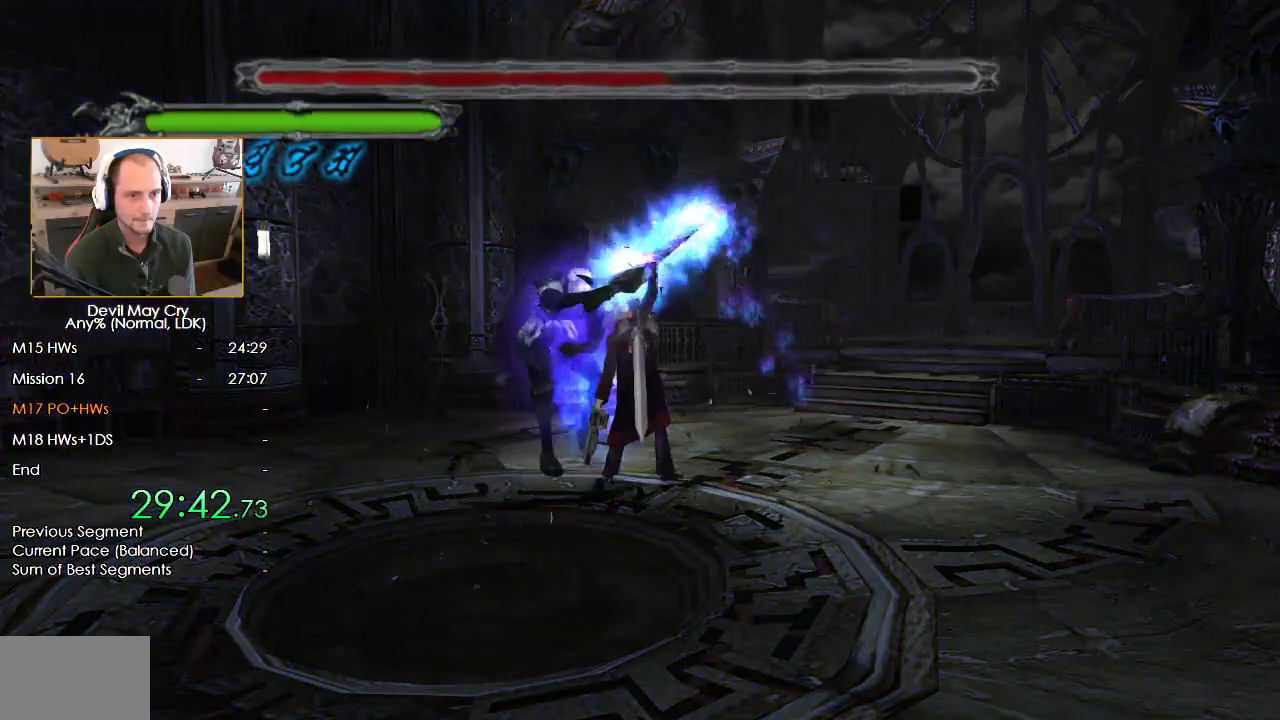
{"dt_ms": 500, "buttons": [], "left_stick": "center", "right_stick": "center", "events": [[50, "START", "up"], [100, "START", "down"], [167, "START", "up"], [217, "START", "down"], [383, "START", "up"], [433, "START", "down"], [500, "START", "up"]]}
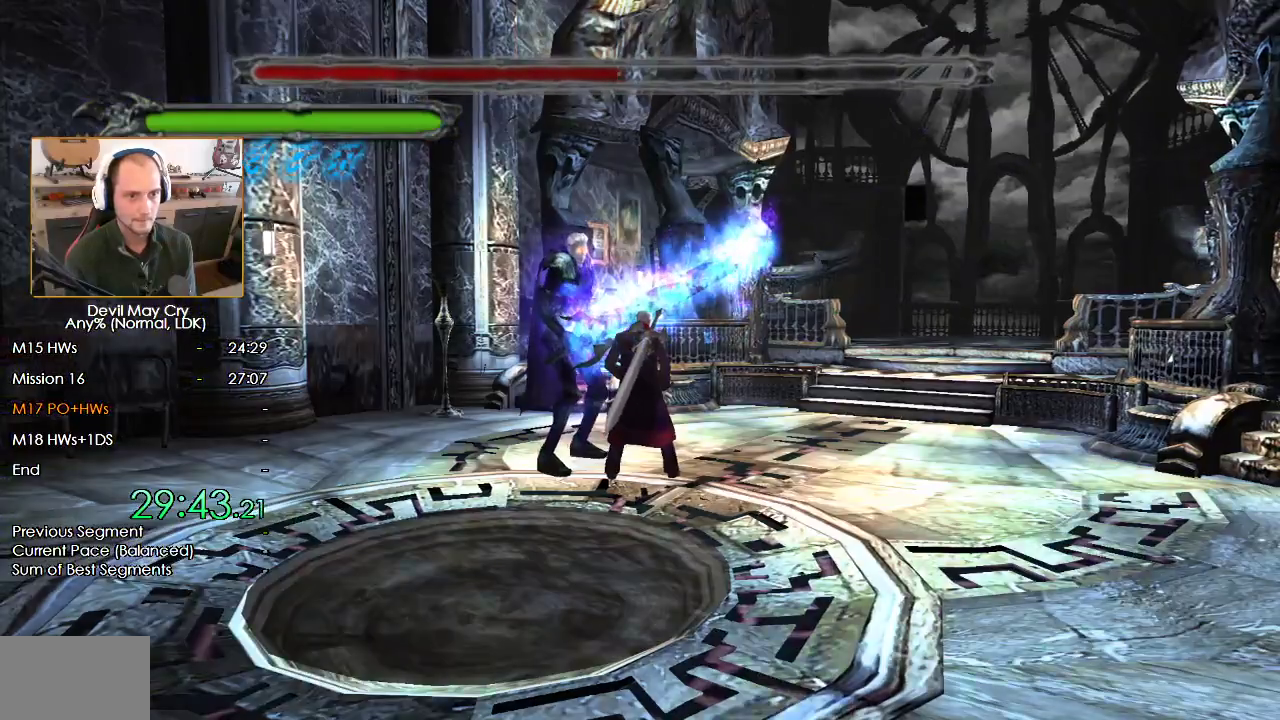
{"dt_ms": 500, "buttons": [], "left_stick": "center", "right_stick": "center", "events": [[50, "START", "down"], [100, "START", "up"], [150, "START", "down"], [200, "START", "up"], [350, "START", "down"], [400, "START", "up"]]}
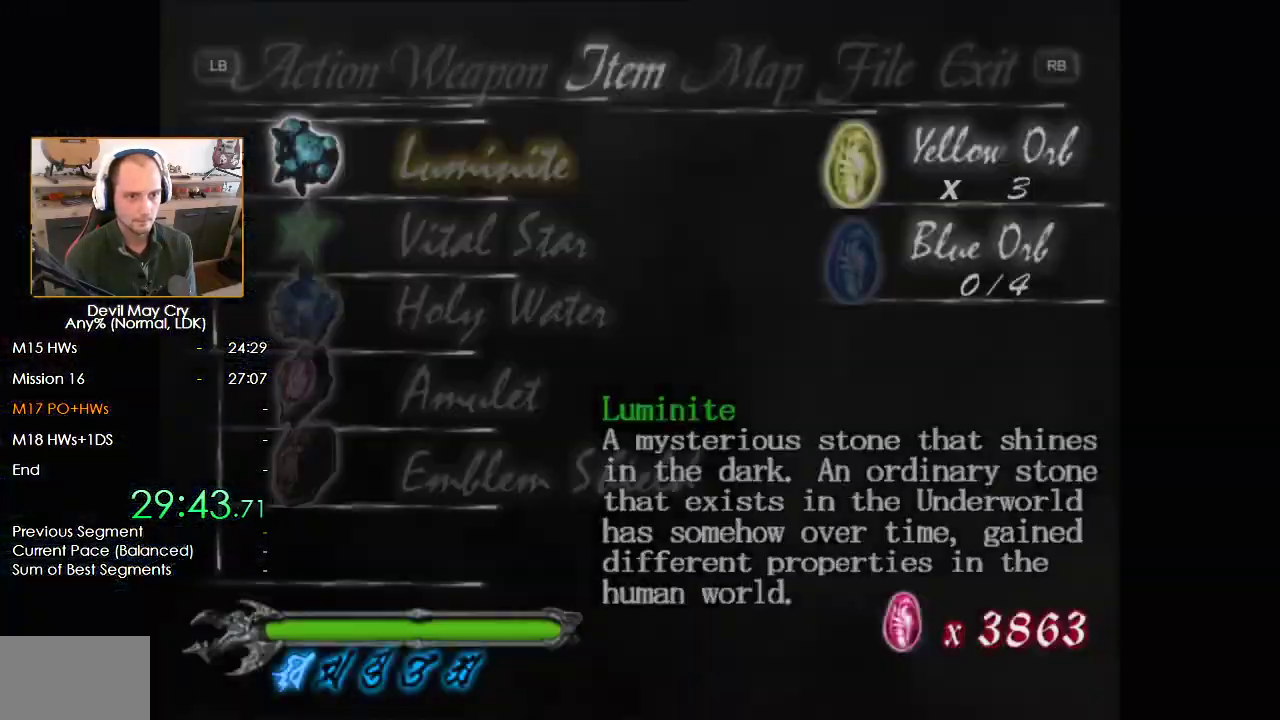
{"dt_ms": 500, "buttons": ["B"], "left_stick": "center", "right_stick": "center", "events": [[17, "DPAD_DOWN", "down"], [83, "DPAD_DOWN", "up"], [150, "DPAD_DOWN", "down"], [200, "B", "down"], [217, "DPAD_DOWN", "up"], [267, "B", "up"], [350, "B", "down"], [383, "B", "up"], [483, "B", "down"]]}
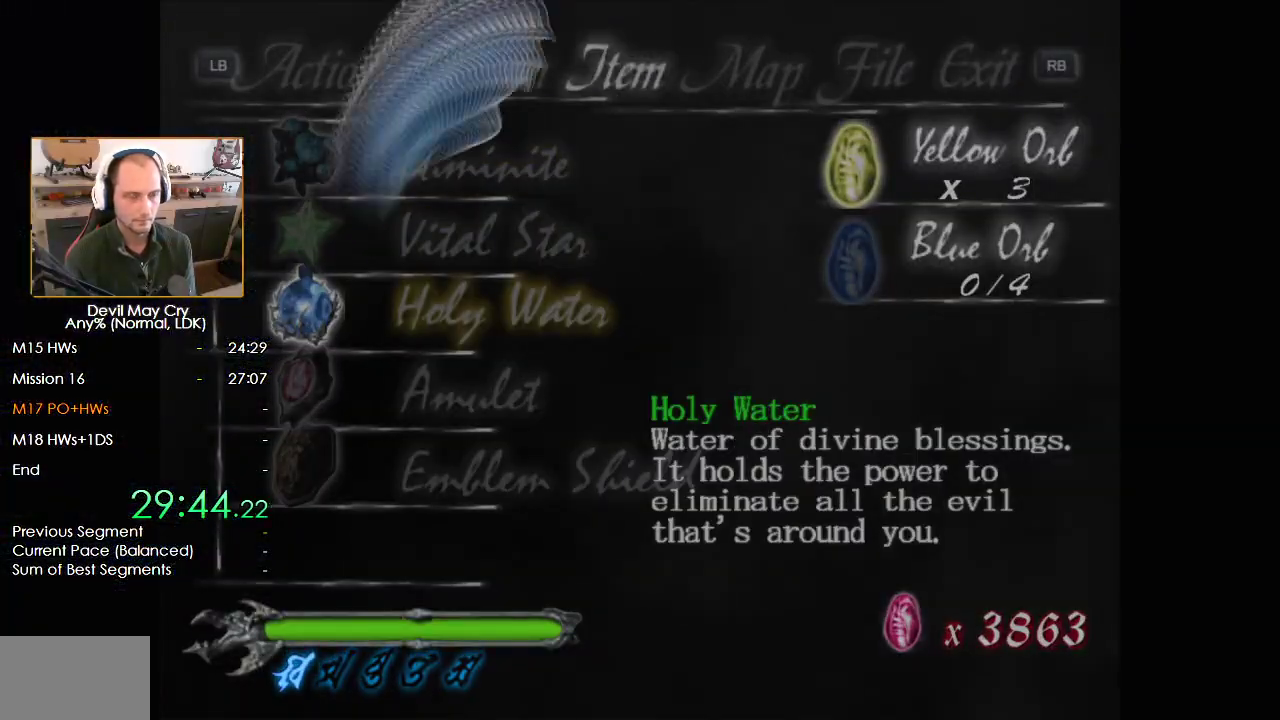
{"dt_ms": 500, "buttons": ["B"], "left_stick": "center", "right_stick": "center", "events": [[33, "B", "up"], [117, "B", "down"], [183, "B", "up"], [267, "B", "down"], [300, "B", "up"], [367, "B", "down"], [433, "B", "up"], [500, "B", "down"]]}
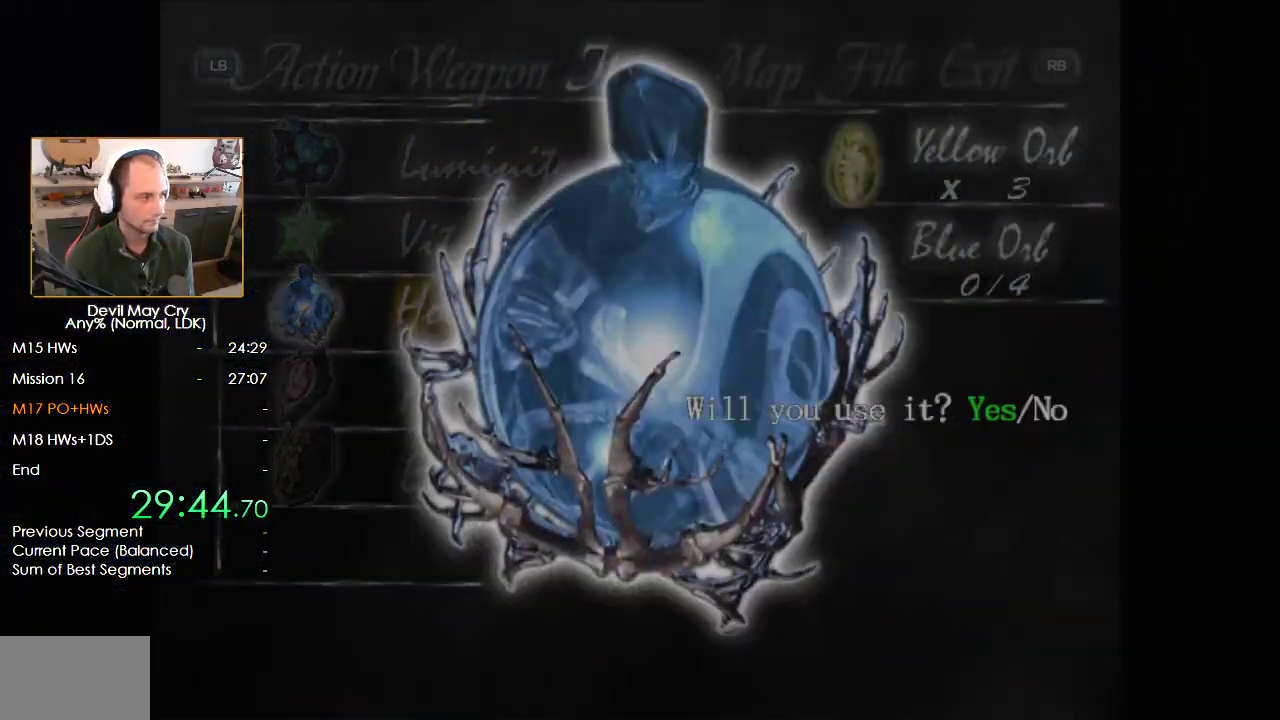
{"dt_ms": 500, "buttons": [], "left_stick": "center", "right_stick": "center", "events": [[67, "B", "up"], [117, "B", "down"], [183, "B", "up"], [233, "B", "down"], [317, "B", "up"], [367, "B", "down"], [433, "B", "up"]]}
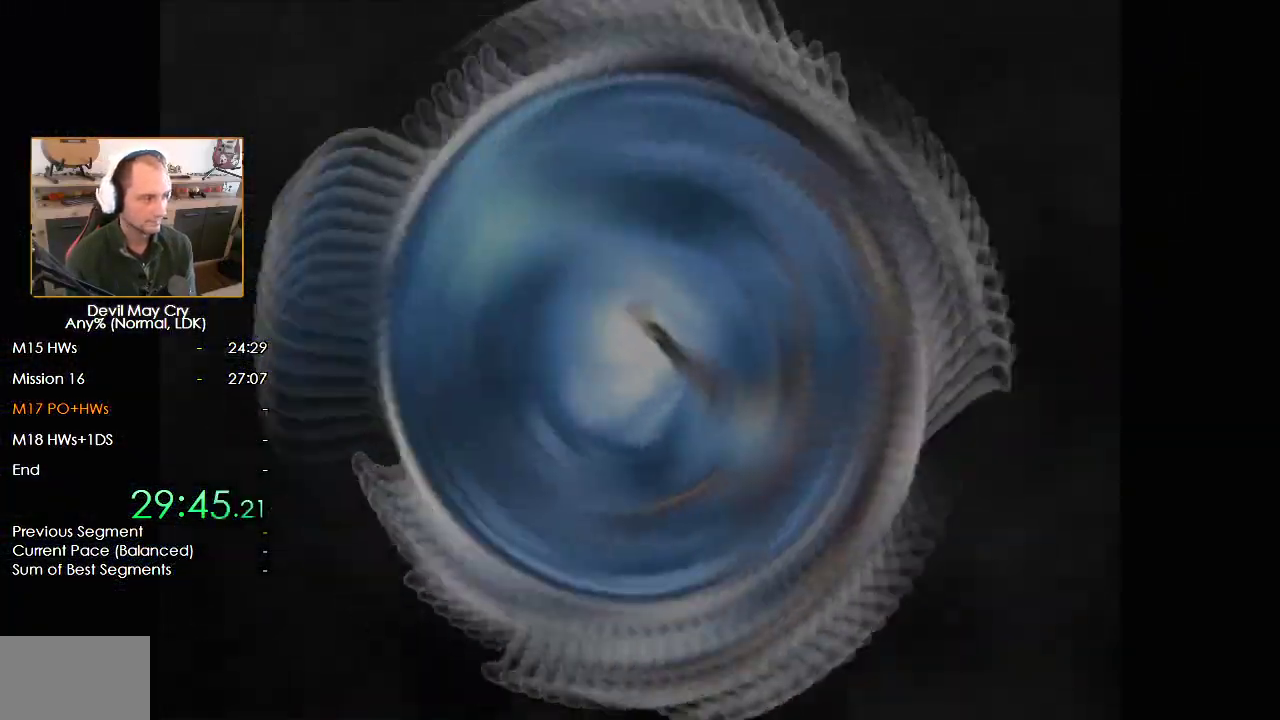
{"dt_ms": 500, "buttons": [], "left_stick": "center", "right_stick": "center", "events": [[17, "B", "down"], [200, "B", "up"], [267, "right_stick", "up-left"], [317, "right_stick", "center"], [400, "START", "down"], [467, "START", "up"]]}
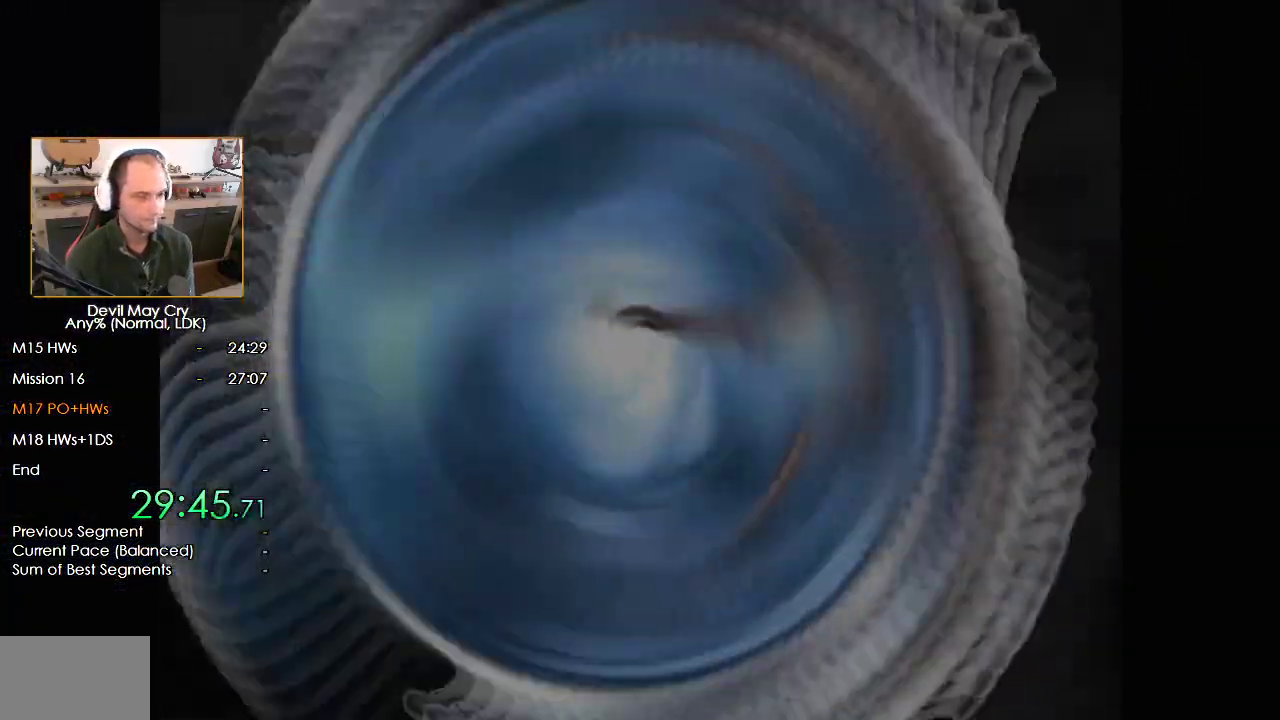
{"dt_ms": 500, "buttons": [], "left_stick": "center", "right_stick": "center"}
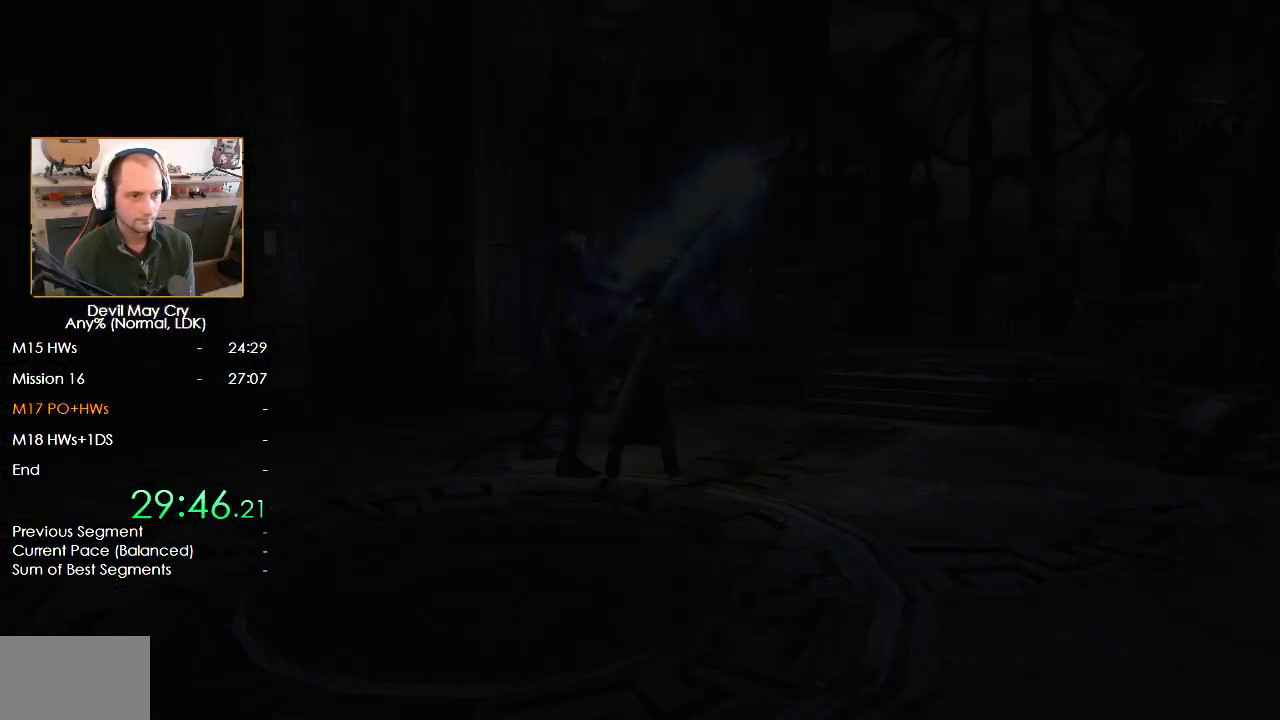
{"dt_ms": 500, "buttons": [], "left_stick": "center", "right_stick": "center", "events": [[17, "START", "down"], [83, "START", "up"], [350, "START", "down"], [400, "START", "up"]]}
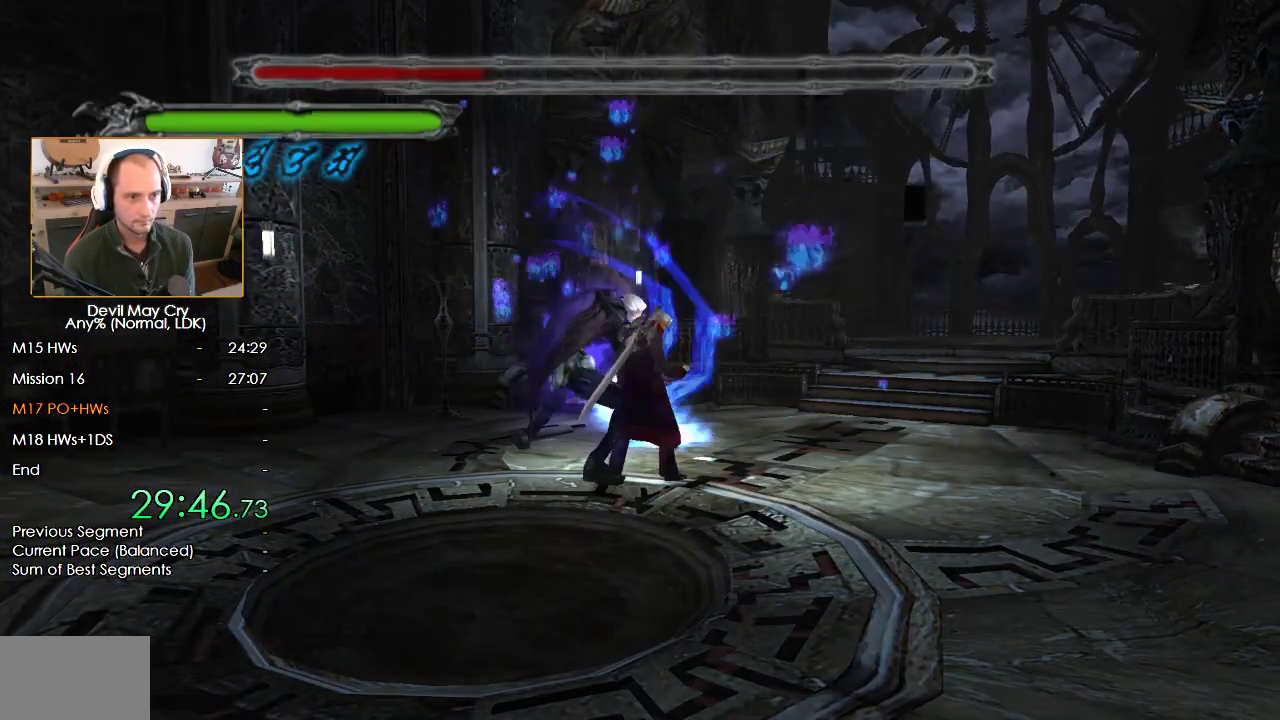
{"dt_ms": 500, "buttons": ["START"], "left_stick": "center", "right_stick": "center", "events": [[283, "START", "down"], [333, "START", "up"], [500, "START", "down"]]}
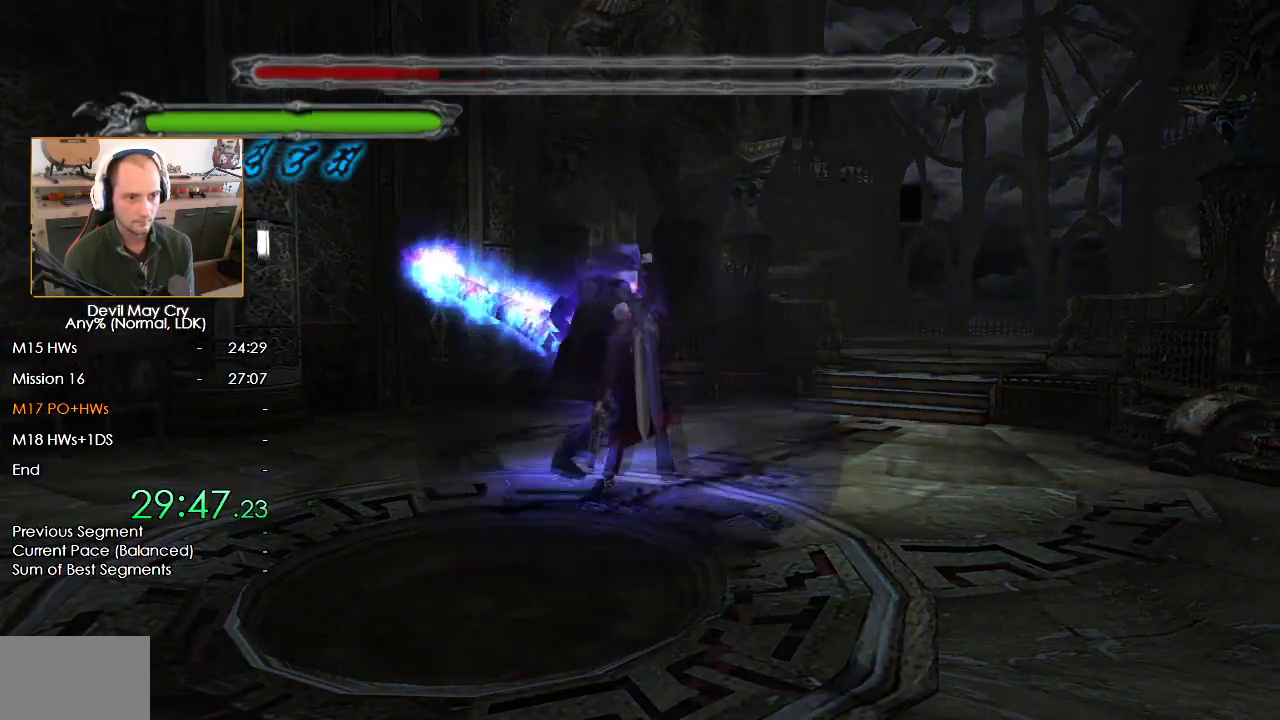
{"dt_ms": 500, "buttons": [], "left_stick": "center", "right_stick": "center", "events": [[50, "START", "up"], [100, "START", "down"], [483, "START", "up"]]}
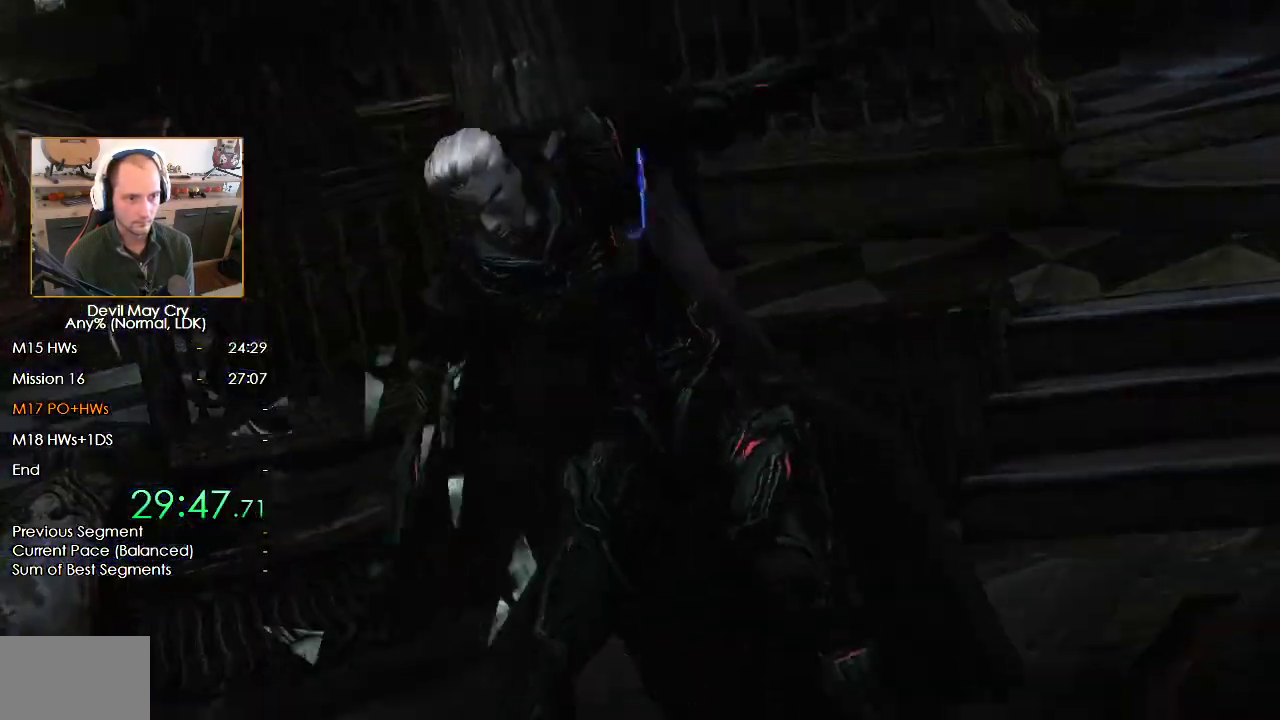
{"dt_ms": 500, "buttons": ["A", "B"], "left_stick": "center", "right_stick": "center", "events": [[33, "START", "down"], [217, "START", "up"], [350, "A", "down"], [417, "A", "up"], [467, "B", "down"], [500, "A", "down"]]}
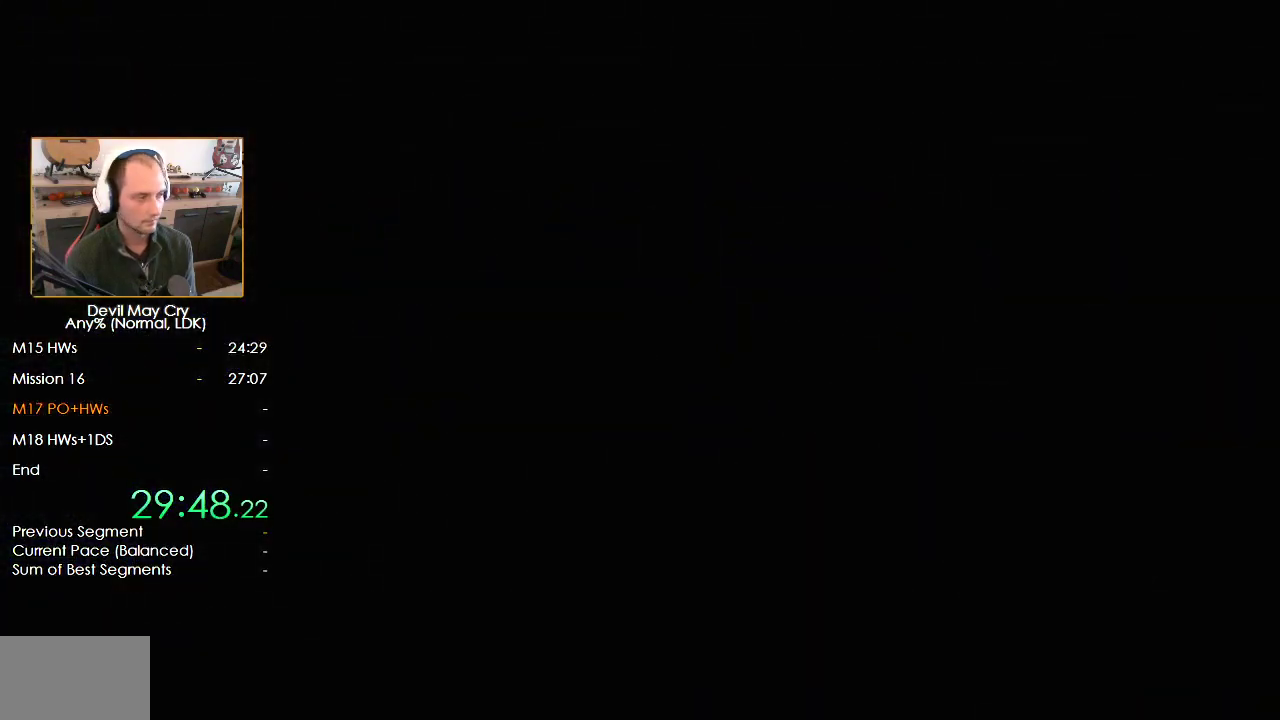
{"dt_ms": 500, "buttons": ["B"], "left_stick": "center", "right_stick": "center", "events": [[67, "A", "up"], [67, "B", "up"], [133, "A", "down"], [133, "B", "down"], [183, "A", "up"], [217, "B", "up"], [267, "A", "down"], [317, "A", "up"], [317, "B", "down"], [383, "B", "up"], [400, "A", "down"], [467, "A", "up"], [467, "B", "down"]]}
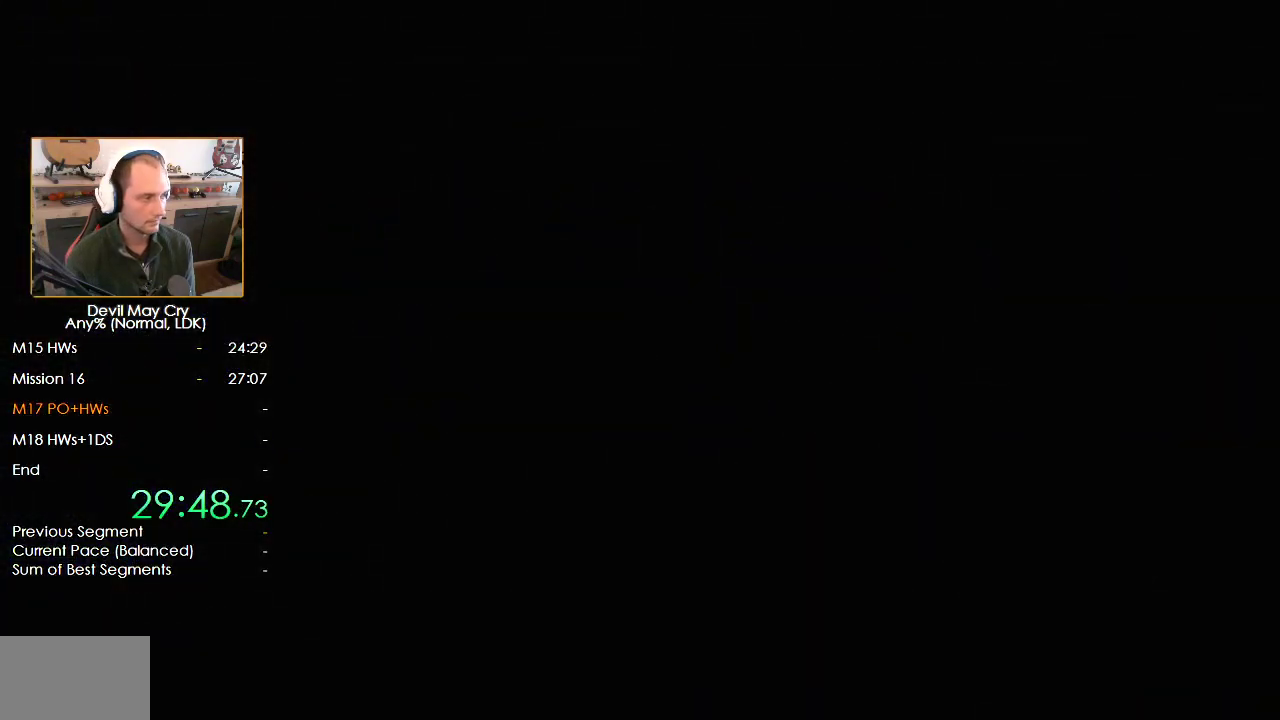
{"dt_ms": 500, "buttons": [], "left_stick": "center", "right_stick": "center", "events": [[33, "A", "down"], [33, "B", "up"], [100, "A", "up"], [133, "B", "down"], [183, "A", "down"], [200, "B", "up"], [217, "A", "up"], [300, "A", "down"], [300, "B", "down"], [350, "B", "up"], [367, "A", "up"], [433, "B", "down"], [450, "A", "down"], [500, "A", "up"], [500, "B", "up"]]}
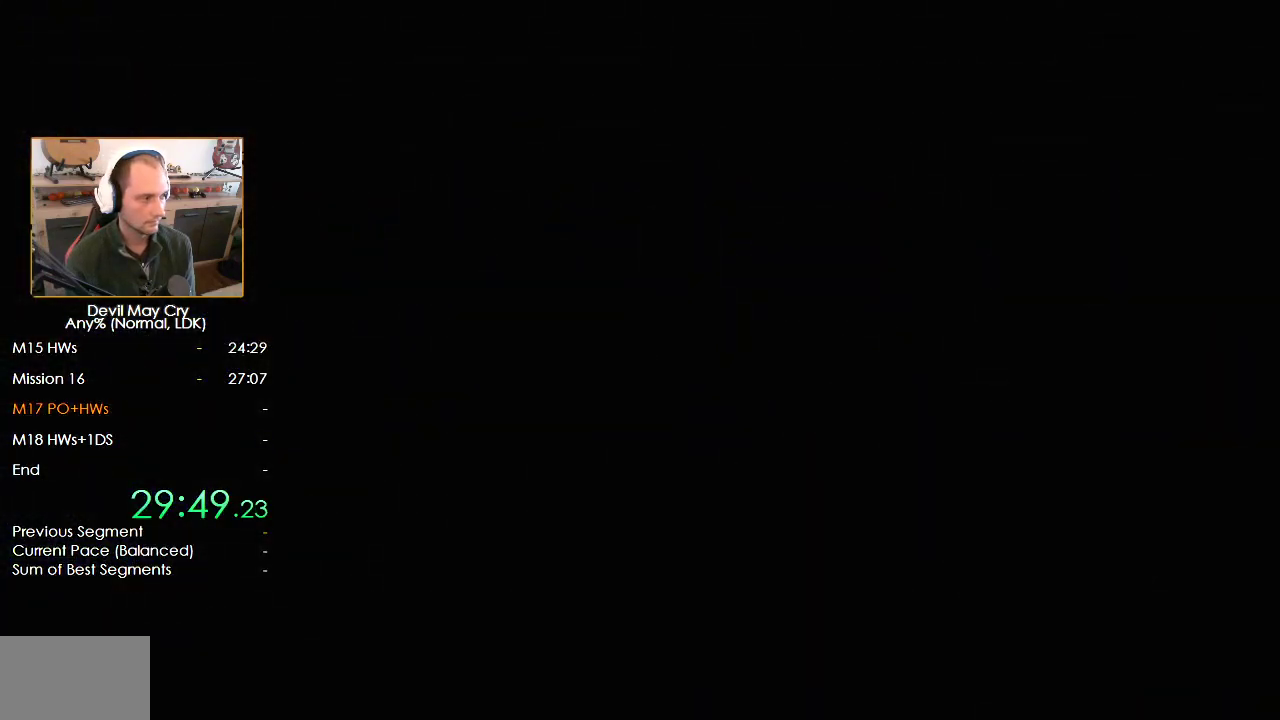
{"dt_ms": 500, "buttons": ["A"], "left_stick": "center", "right_stick": "center", "events": [[83, "A", "down"], [100, "B", "down"], [150, "A", "up"], [150, "B", "up"], [217, "A", "down"], [250, "B", "down"], [283, "A", "up"], [300, "B", "up"], [350, "A", "down"], [400, "B", "down"], [417, "A", "up"], [450, "B", "up"], [500, "A", "down"]]}
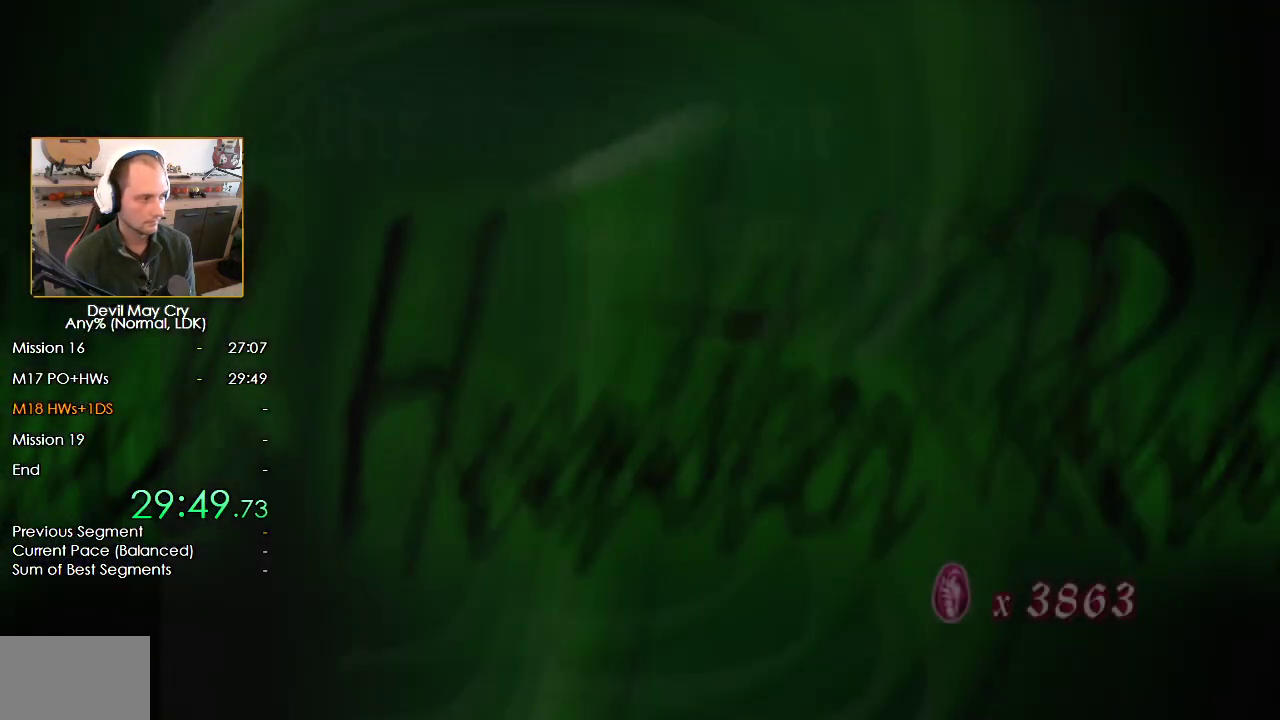
{"dt_ms": 500, "buttons": [], "left_stick": "center", "right_stick": "center", "events": [[67, "A", "up"], [67, "B", "down"], [100, "B", "up"], [133, "A", "down"], [183, "A", "up"], [200, "B", "down"], [283, "A", "down"], [283, "B", "up"], [333, "A", "up"], [417, "A", "down"], [467, "A", "up"]]}
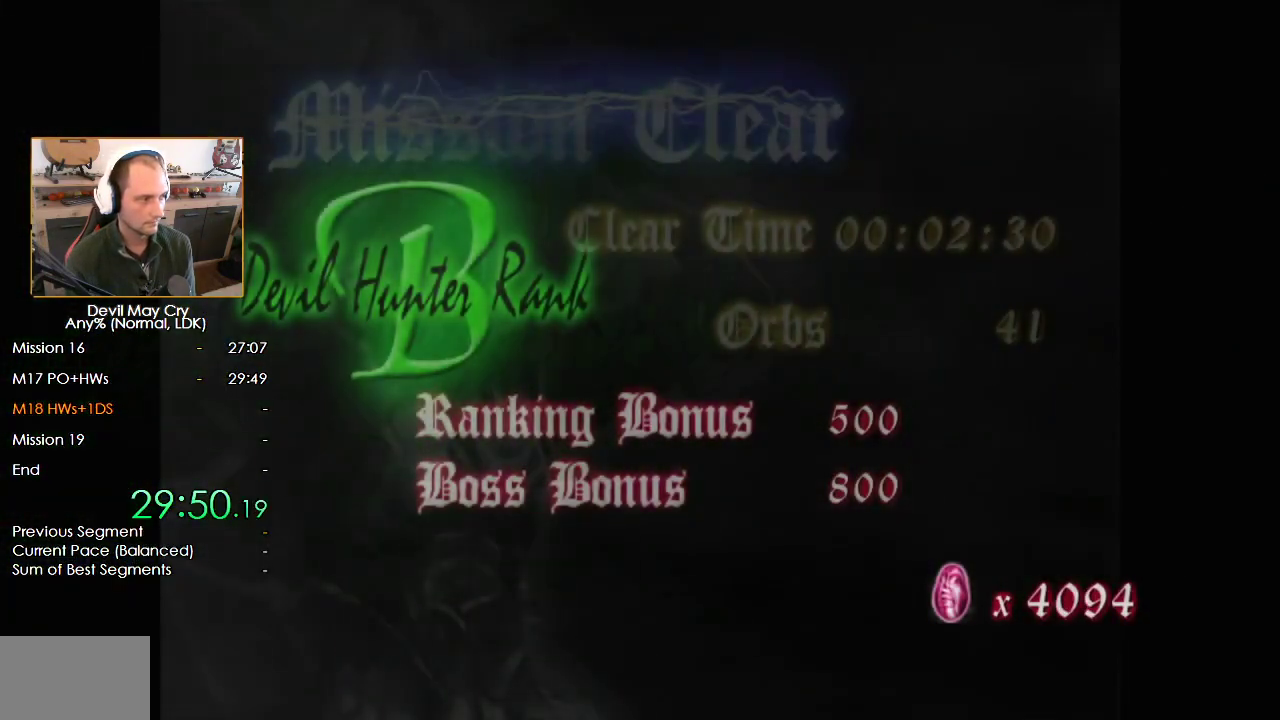
{"dt_ms": 500, "buttons": ["A", "B"], "left_stick": "center", "right_stick": "center", "events": [[33, "B", "down"], [50, "A", "down"], [117, "A", "up"], [117, "B", "up"], [183, "B", "down"], [200, "A", "down"], [267, "A", "up"], [267, "B", "up"], [317, "B", "down"], [333, "A", "down"], [400, "A", "up"], [400, "B", "up"], [467, "A", "down"], [467, "B", "down"]]}
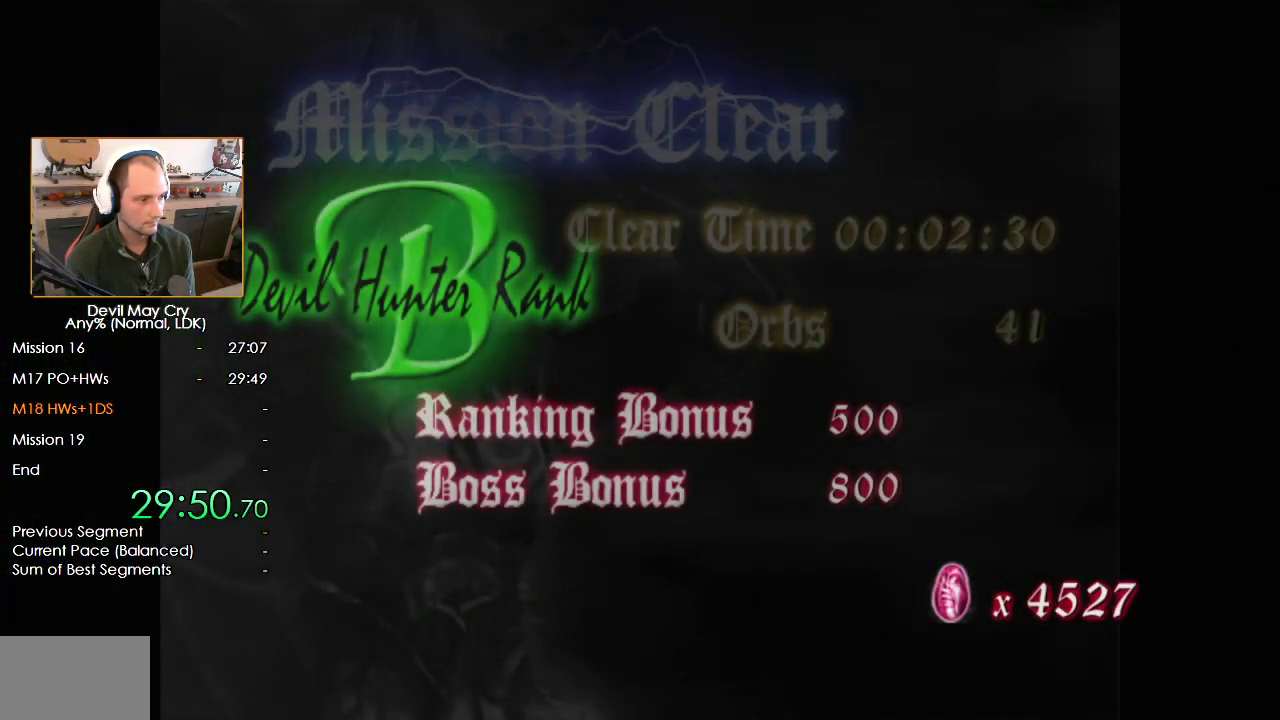
{"dt_ms": 500, "buttons": [], "left_stick": "center", "right_stick": "center", "events": [[50, "A", "up"], [50, "B", "up"], [100, "A", "down"], [133, "B", "down"], [167, "A", "up"], [200, "B", "up"], [250, "A", "down"], [300, "A", "up"], [300, "B", "down"], [350, "B", "up"], [383, "A", "down"], [450, "A", "up"], [450, "B", "down"], [500, "B", "up"]]}
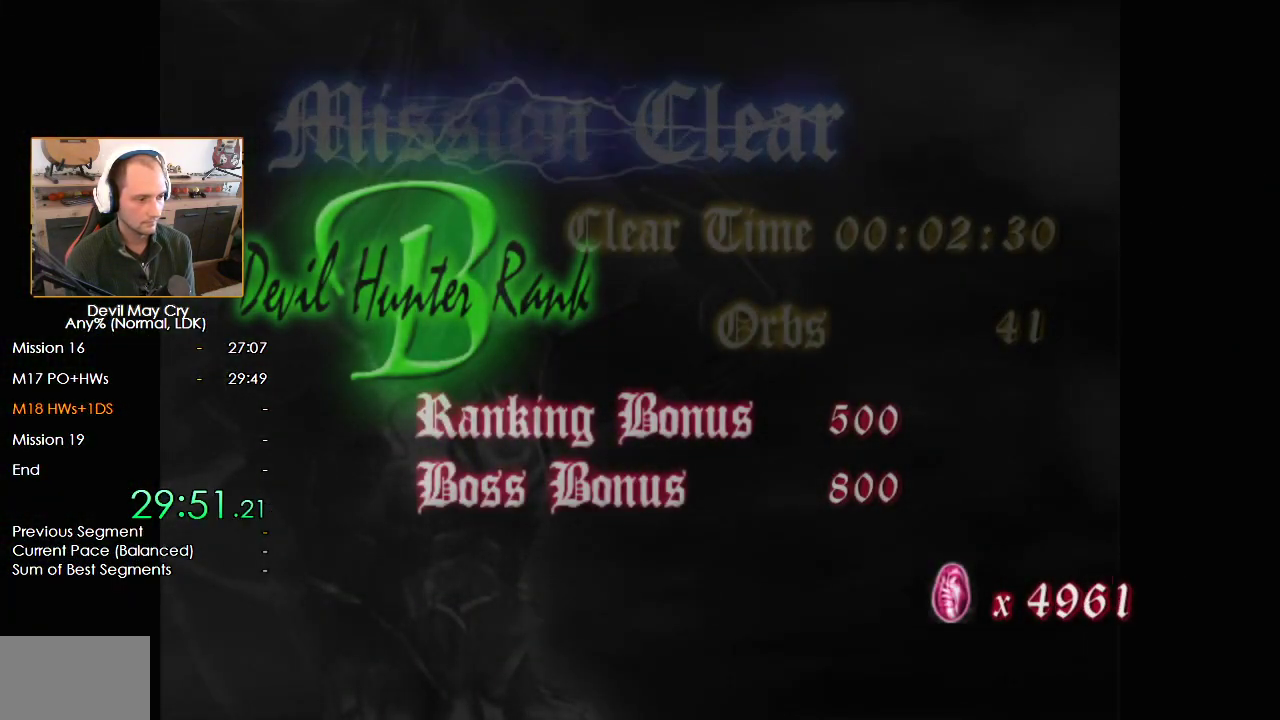
{"dt_ms": 500, "buttons": [], "left_stick": "center", "right_stick": "center", "events": [[17, "A", "down"], [83, "A", "up"], [83, "B", "down"], [150, "B", "up"], [167, "A", "down"], [217, "A", "up"], [217, "B", "down"], [283, "B", "up"], [300, "A", "down"], [350, "A", "up"], [417, "A", "down"], [500, "A", "up"]]}
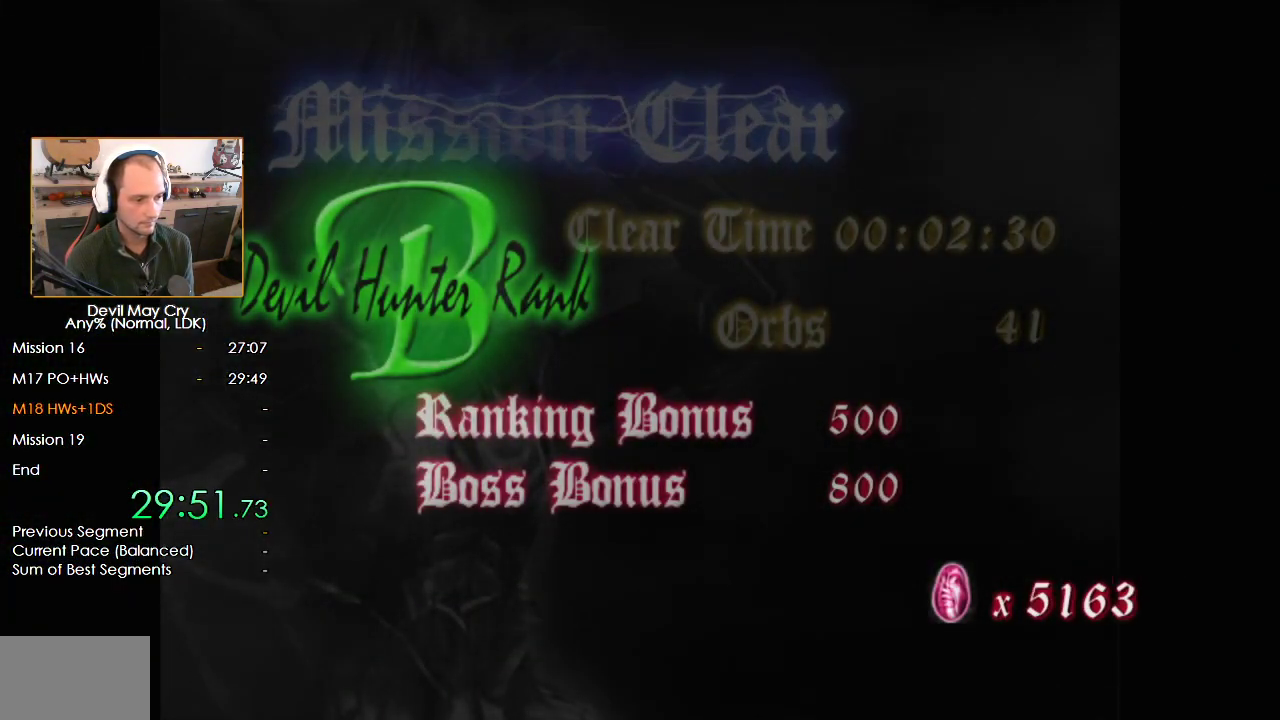
{"dt_ms": 500, "buttons": ["B"], "left_stick": "center", "right_stick": "center", "events": [[67, "A", "down"], [133, "A", "up"], [200, "A", "down"], [267, "A", "up"], [317, "A", "down"], [400, "A", "up"], [417, "DPAD_RIGHT", "down"], [500, "B", "down"], [500, "DPAD_RIGHT", "up"]]}